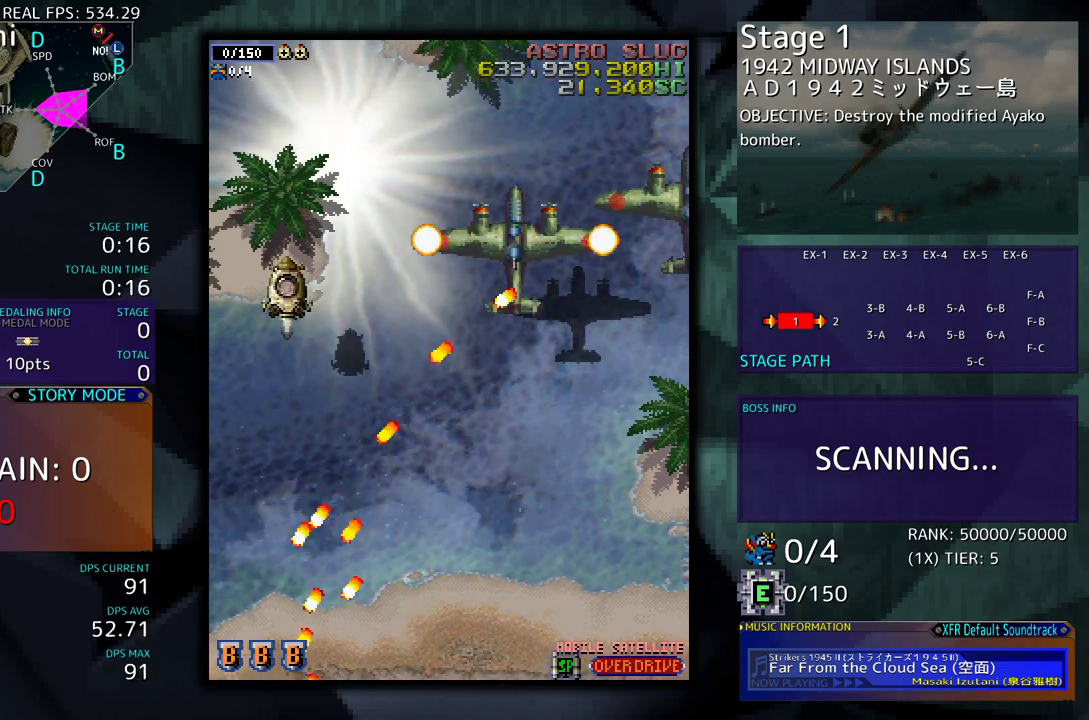
Gameplay with a controller; each line is a JSON object with the inputs held at the frame after it. "events" lists button and stick changes between this image and that frame as [ms after this image, input, new state], when the widget could be followed in between. Not read: L3 R3 other_buttons.
{"buttons": ["DPAD_DOWN", "DPAD_RIGHT"], "events": [[200, "DPAD_RIGHT", "down"], [217, "DPAD_DOWN", "down"]]}
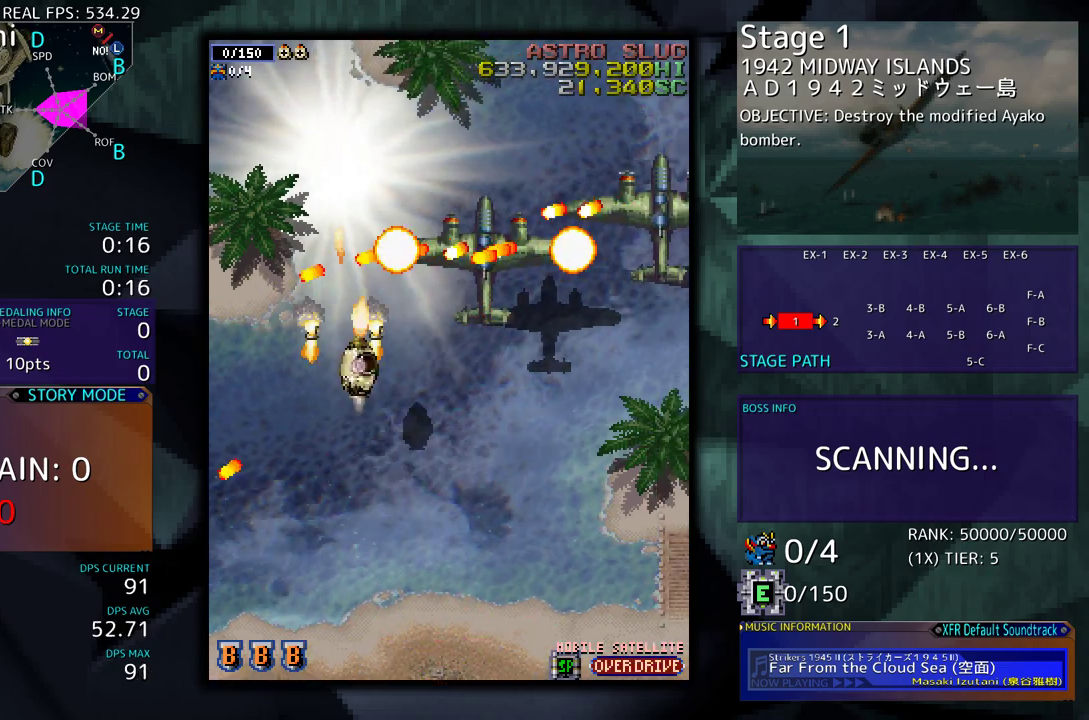
{"buttons": ["DPAD_DOWN", "DPAD_RIGHT"], "events": [[200, "DPAD_DOWN", "up"], [200, "DPAD_RIGHT", "up"], [300, "DPAD_DOWN", "down"], [400, "DPAD_DOWN", "up"], [467, "DPAD_DOWN", "down"], [483, "DPAD_RIGHT", "down"]]}
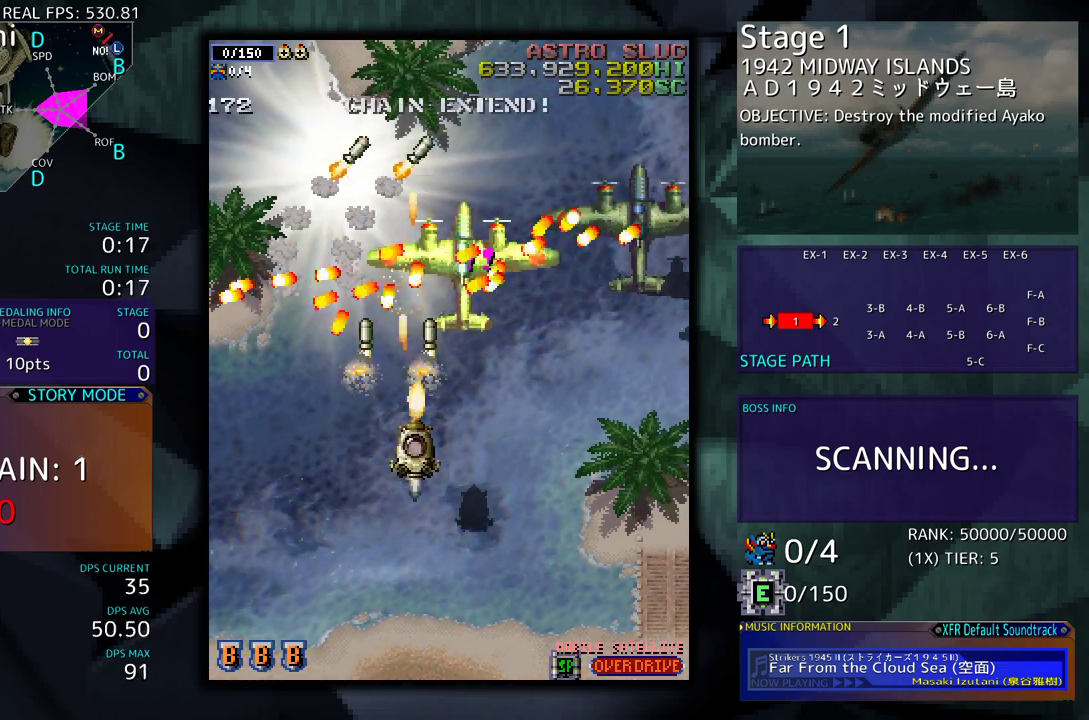
{"buttons": ["DPAD_DOWN", "DPAD_RIGHT"], "events": [[50, "DPAD_RIGHT", "up"], [83, "DPAD_DOWN", "up"], [117, "DPAD_RIGHT", "down"], [150, "DPAD_RIGHT", "up"], [250, "DPAD_DOWN", "down"], [267, "DPAD_RIGHT", "down"]]}
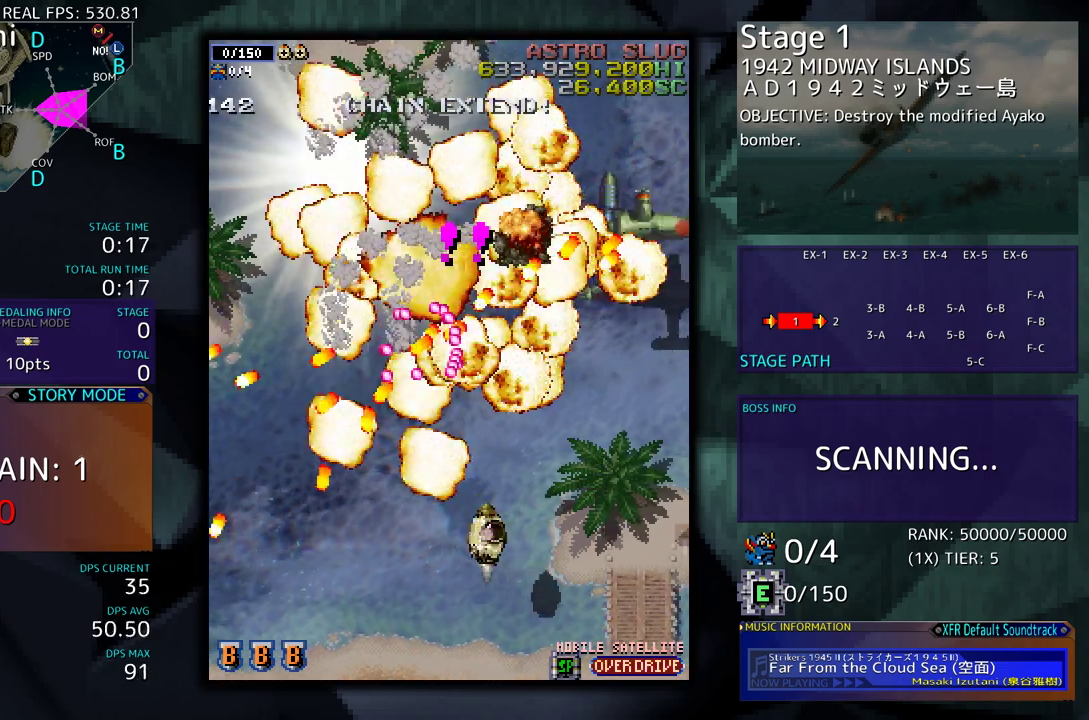
{"buttons": ["DPAD_UP", "DPAD_RIGHT"], "events": [[50, "DPAD_DOWN", "up"], [117, "DPAD_UP", "down"]]}
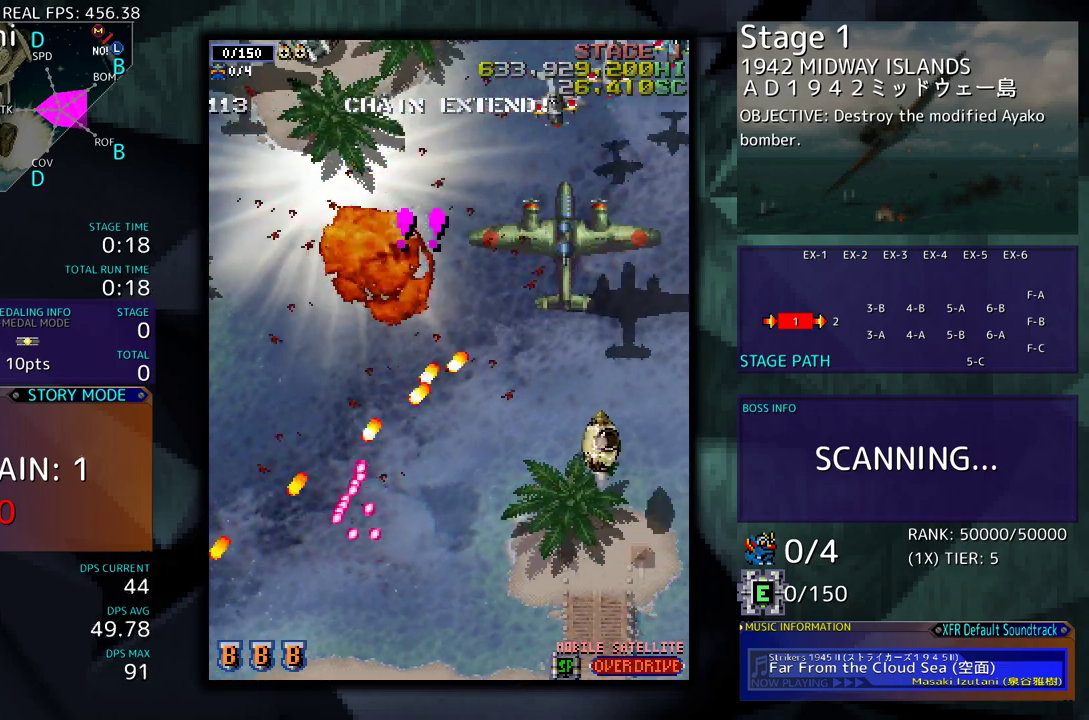
{"buttons": ["DPAD_LEFT"], "events": [[17, "DPAD_UP", "up"], [217, "DPAD_DOWN", "down"], [317, "DPAD_RIGHT", "up"], [350, "DPAD_LEFT", "down"], [400, "DPAD_DOWN", "up"]]}
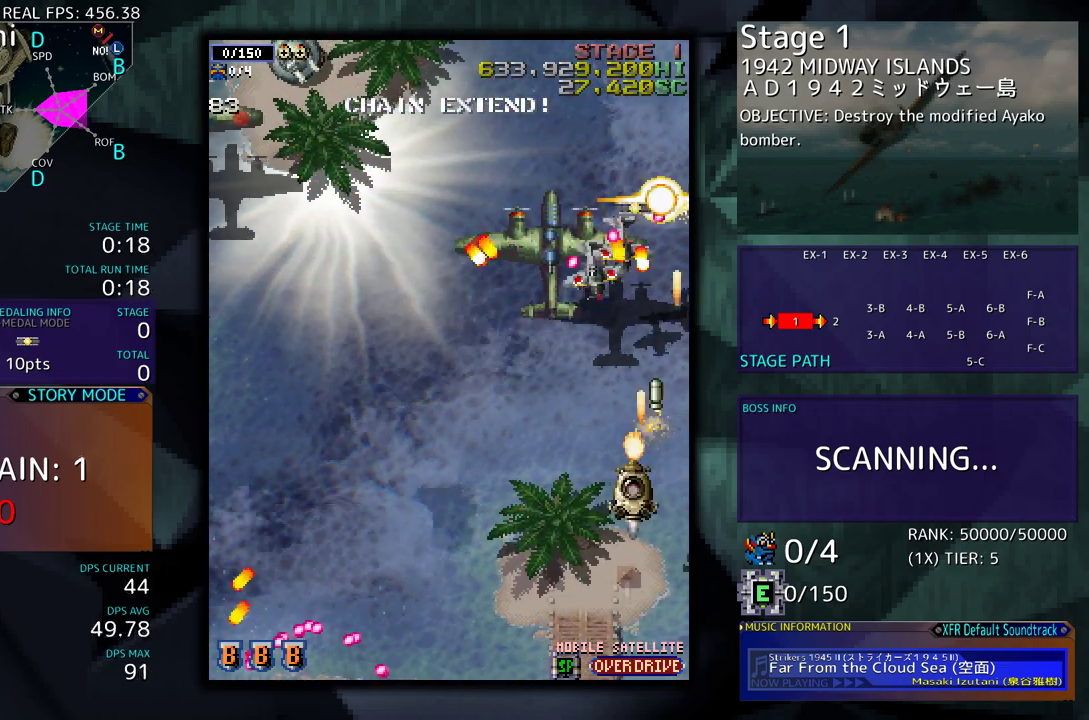
{"buttons": [], "events": [[383, "DPAD_LEFT", "up"]]}
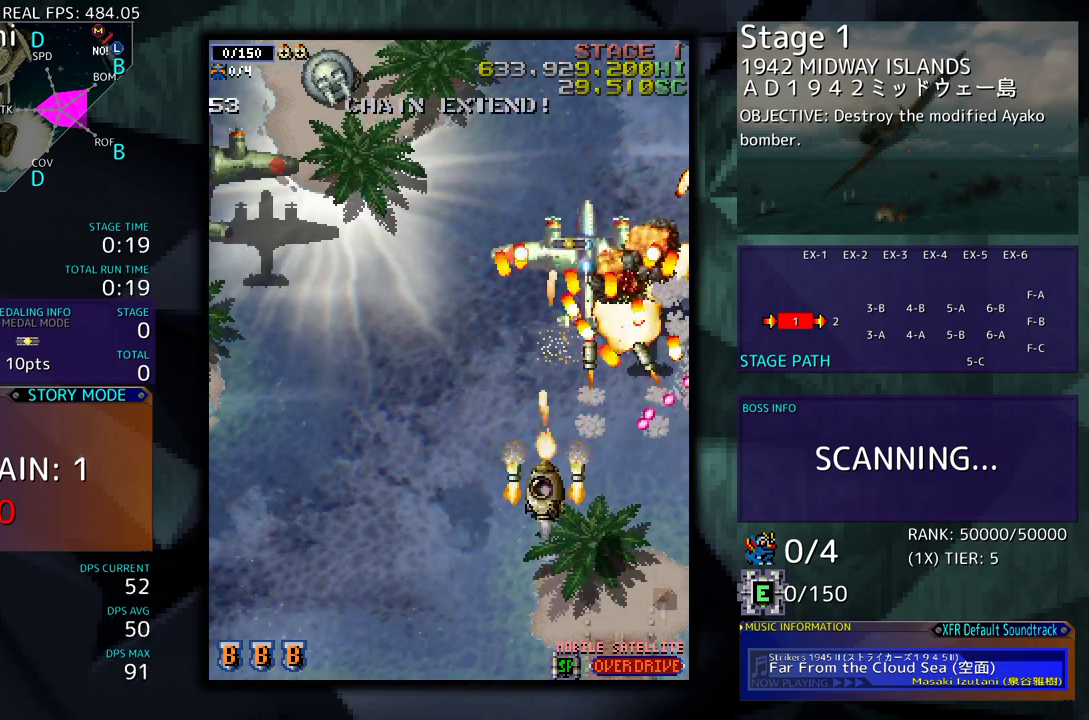
{"buttons": ["DPAD_UP", "DPAD_LEFT"], "events": [[150, "DPAD_LEFT", "down"], [383, "DPAD_UP", "down"]]}
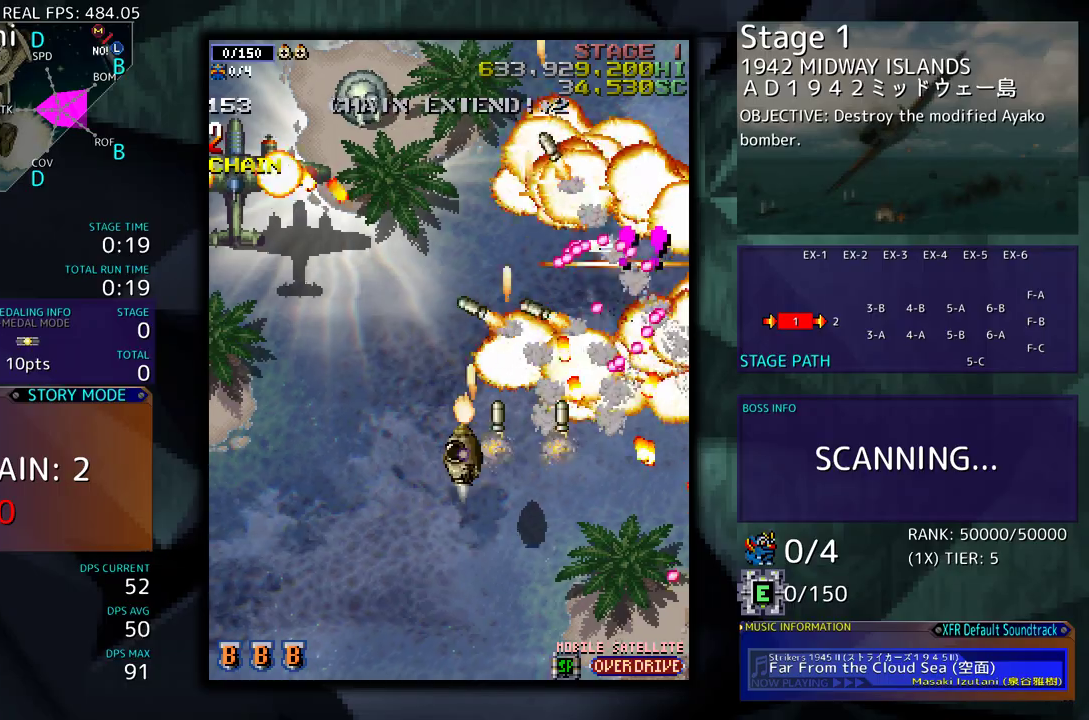
{"buttons": [], "events": [[167, "DPAD_UP", "up"], [267, "DPAD_LEFT", "up"], [367, "DPAD_LEFT", "down"], [383, "DPAD_UP", "down"], [417, "DPAD_UP", "up"], [483, "DPAD_LEFT", "up"]]}
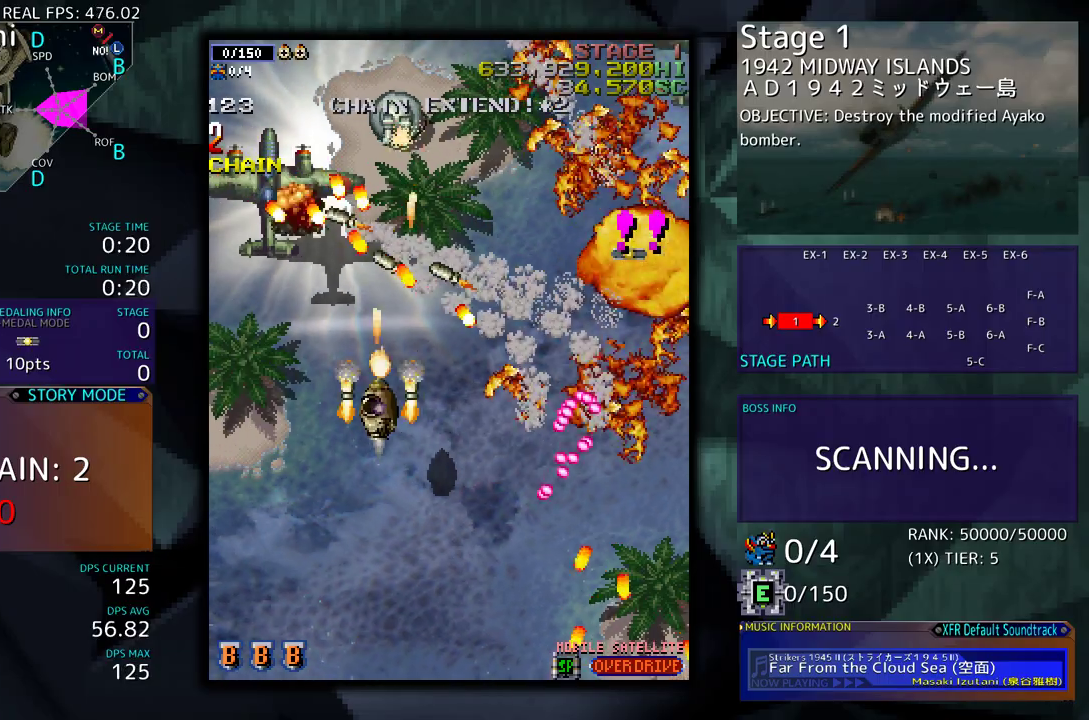
{"buttons": ["DPAD_DOWN"], "events": [[33, "DPAD_LEFT", "down"], [83, "DPAD_UP", "down"], [117, "DPAD_UP", "up"], [400, "DPAD_DOWN", "down"], [433, "DPAD_LEFT", "up"]]}
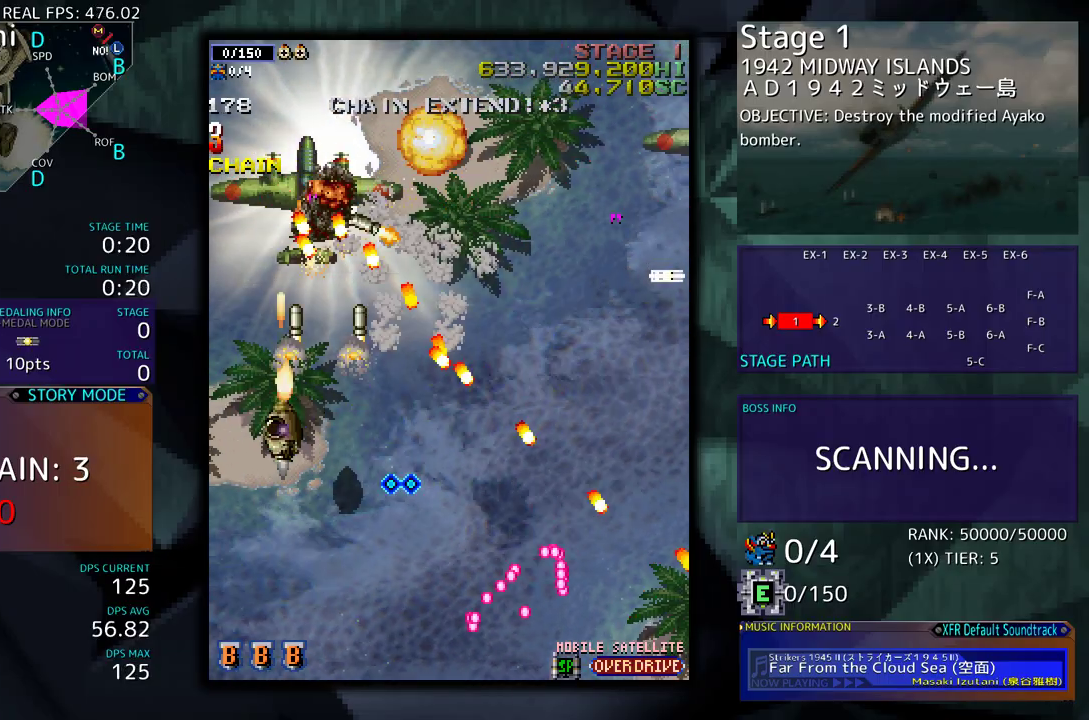
{"buttons": ["DPAD_UP"], "events": [[33, "DPAD_DOWN", "up"], [267, "DPAD_DOWN", "down"], [283, "DPAD_RIGHT", "down"], [383, "DPAD_DOWN", "up"], [400, "DPAD_RIGHT", "up"], [417, "DPAD_UP", "down"], [433, "DPAD_UP", "up"], [483, "DPAD_UP", "down"]]}
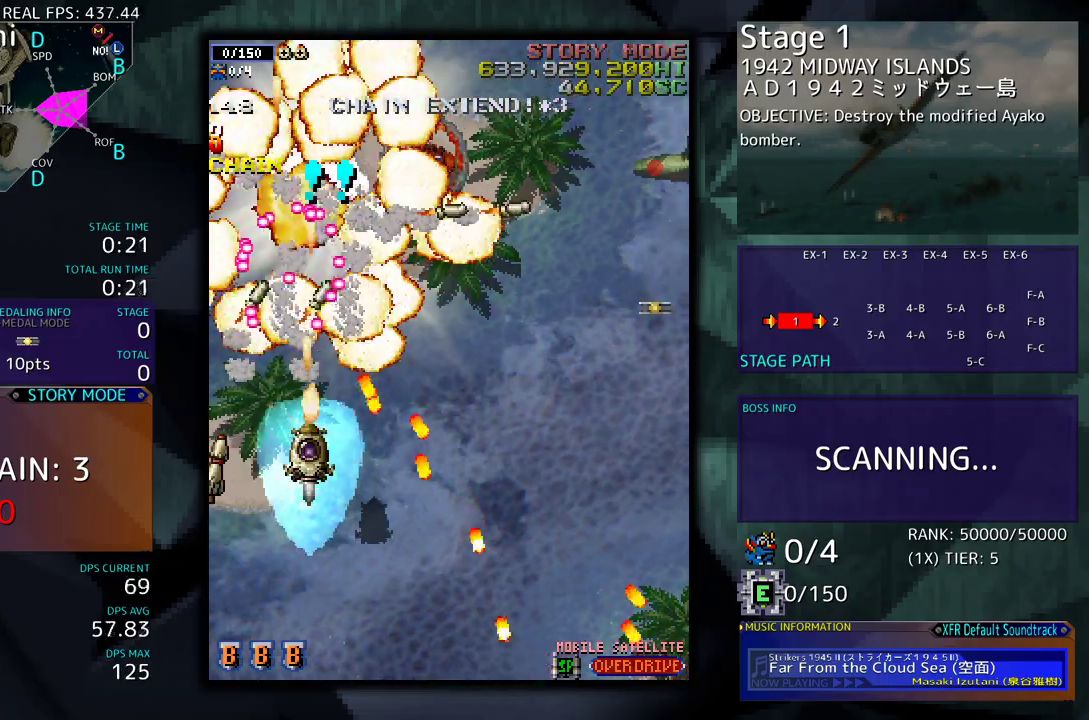
{"buttons": ["DPAD_RIGHT"], "events": [[33, "DPAD_RIGHT", "down"], [33, "DPAD_UP", "up"], [117, "DPAD_UP", "down"], [150, "DPAD_RIGHT", "up"], [200, "DPAD_RIGHT", "down"], [217, "DPAD_UP", "up"]]}
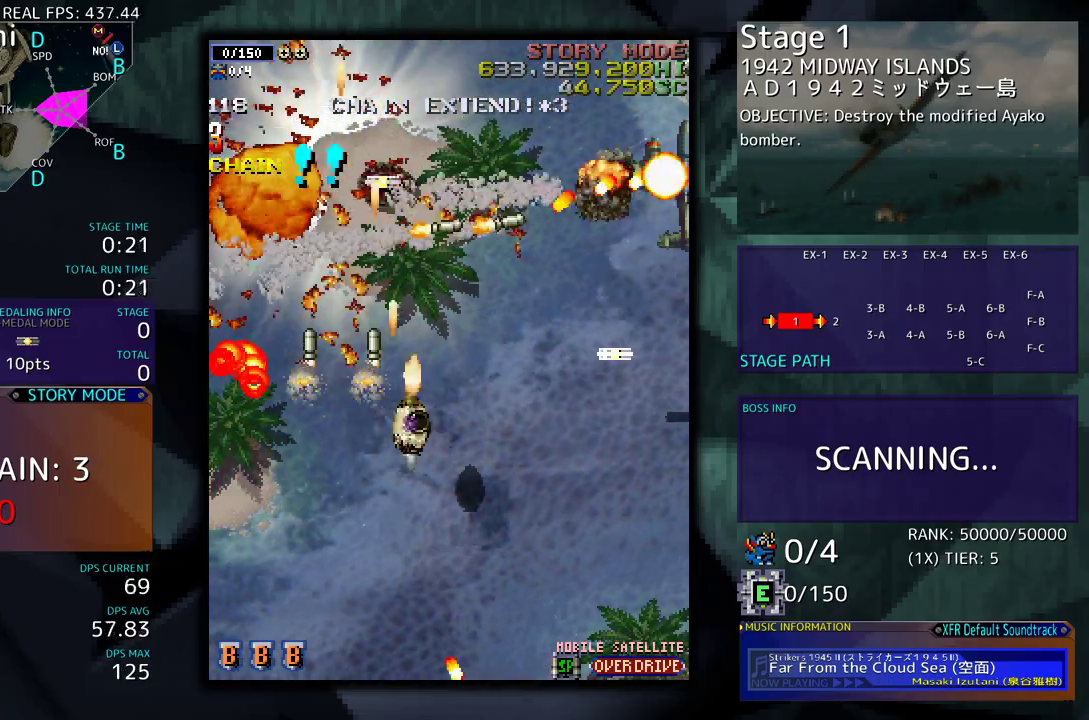
{"buttons": ["DPAD_RIGHT"], "events": []}
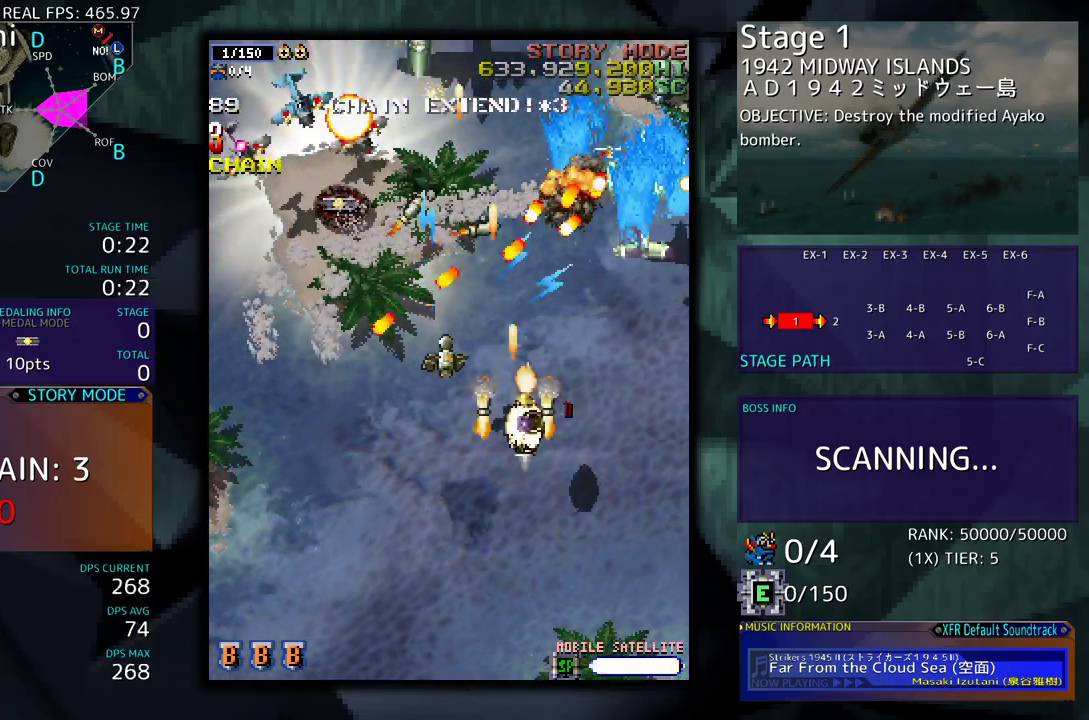
{"buttons": ["DPAD_DOWN"], "events": [[100, "DPAD_RIGHT", "up"], [100, "DPAD_UP", "down"], [117, "DPAD_LEFT", "down"], [167, "DPAD_UP", "up"], [283, "DPAD_DOWN", "down"], [450, "DPAD_LEFT", "up"]]}
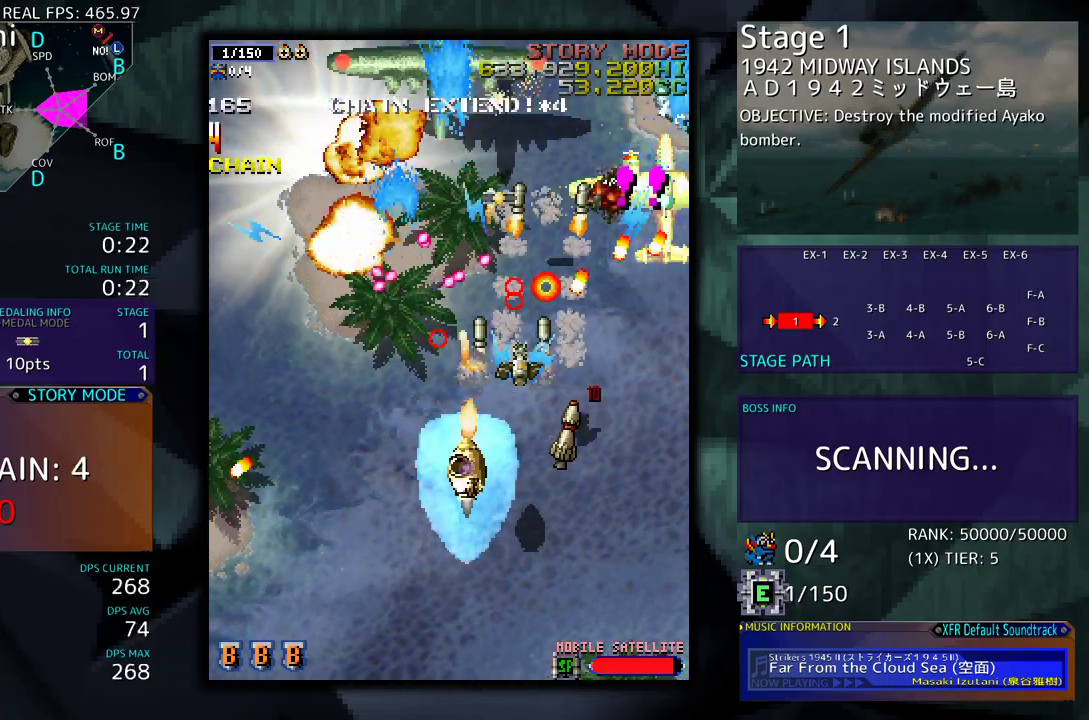
{"buttons": ["DPAD_UP", "DPAD_RIGHT"], "events": [[33, "DPAD_RIGHT", "down"], [167, "DPAD_DOWN", "up"], [450, "DPAD_UP", "down"]]}
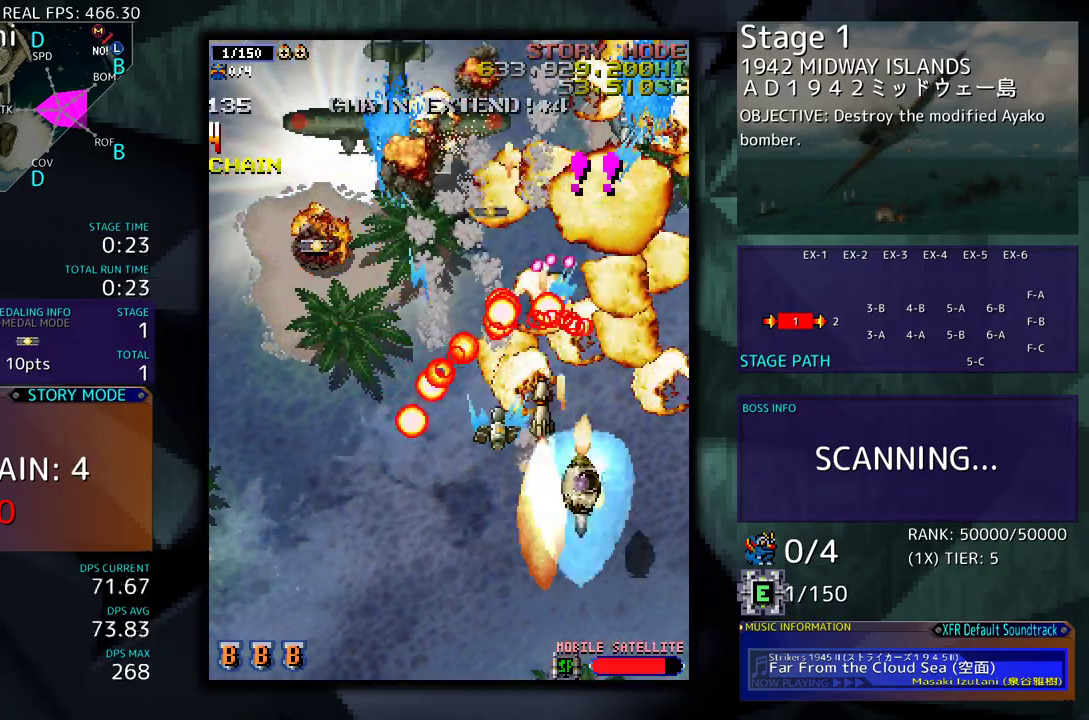
{"buttons": ["DPAD_UP", "DPAD_RIGHT"], "events": []}
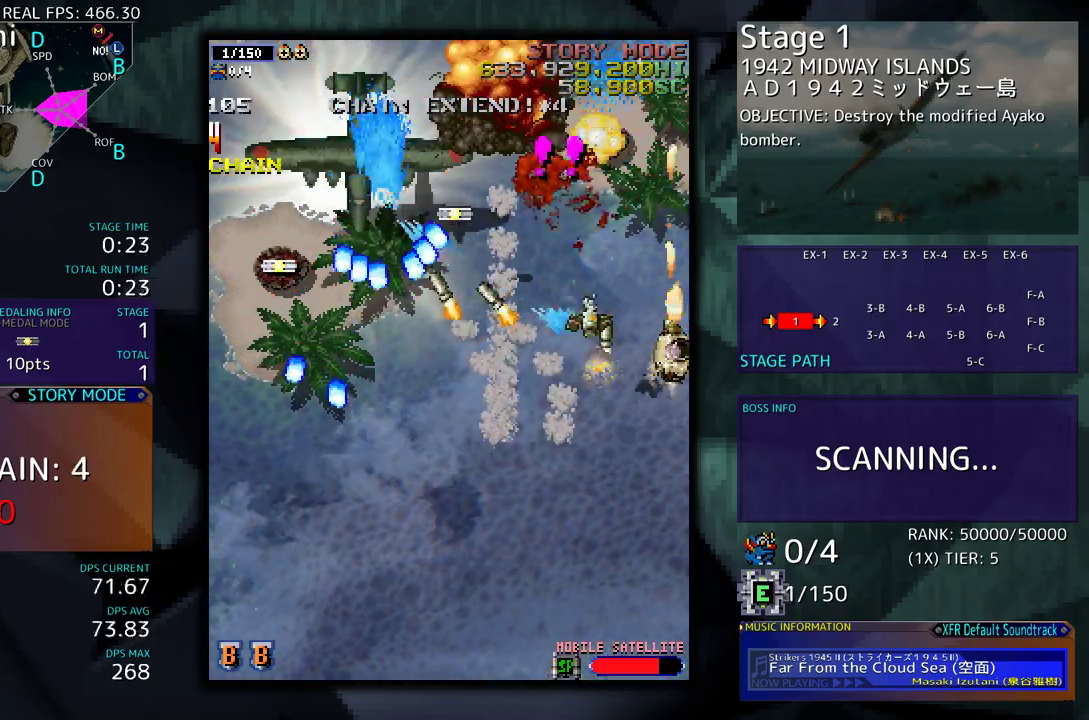
{"buttons": ["DPAD_UP", "DPAD_LEFT"], "events": [[100, "DPAD_RIGHT", "up"], [367, "DPAD_LEFT", "down"]]}
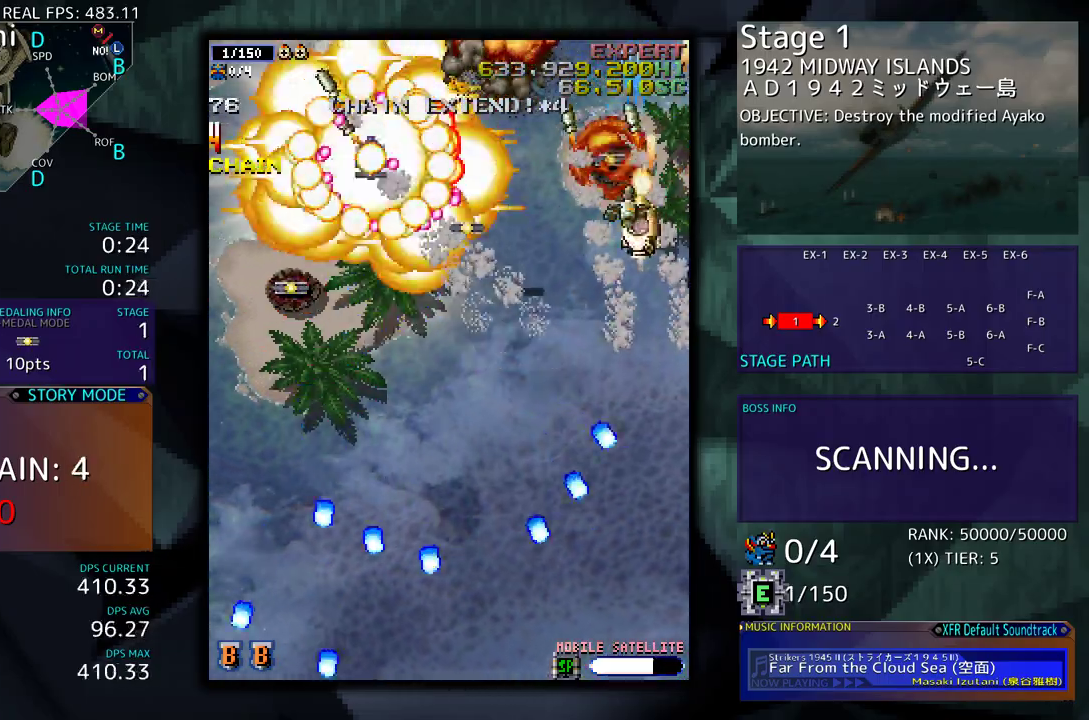
{"buttons": ["DPAD_DOWN", "DPAD_LEFT"], "events": [[83, "DPAD_LEFT", "up"], [167, "DPAD_LEFT", "down"], [217, "DPAD_UP", "up"], [250, "DPAD_DOWN", "down"]]}
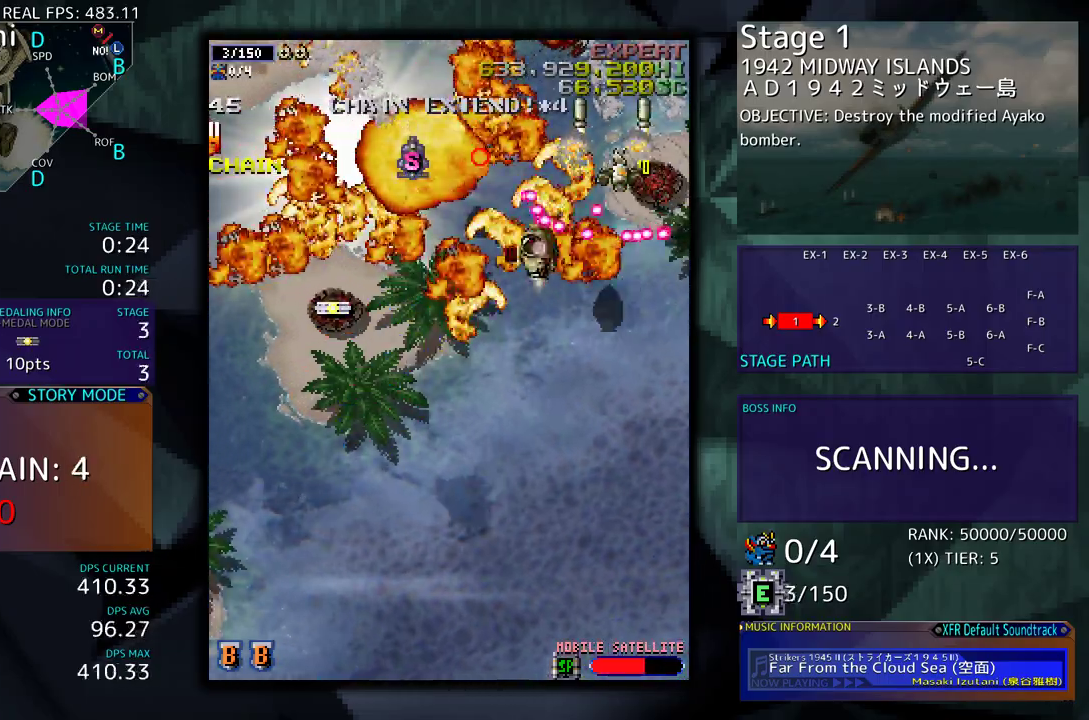
{"buttons": ["DPAD_DOWN", "DPAD_LEFT"], "events": [[50, "DPAD_LEFT", "up"], [183, "DPAD_LEFT", "down"], [283, "DPAD_DOWN", "up"], [433, "DPAD_DOWN", "down"]]}
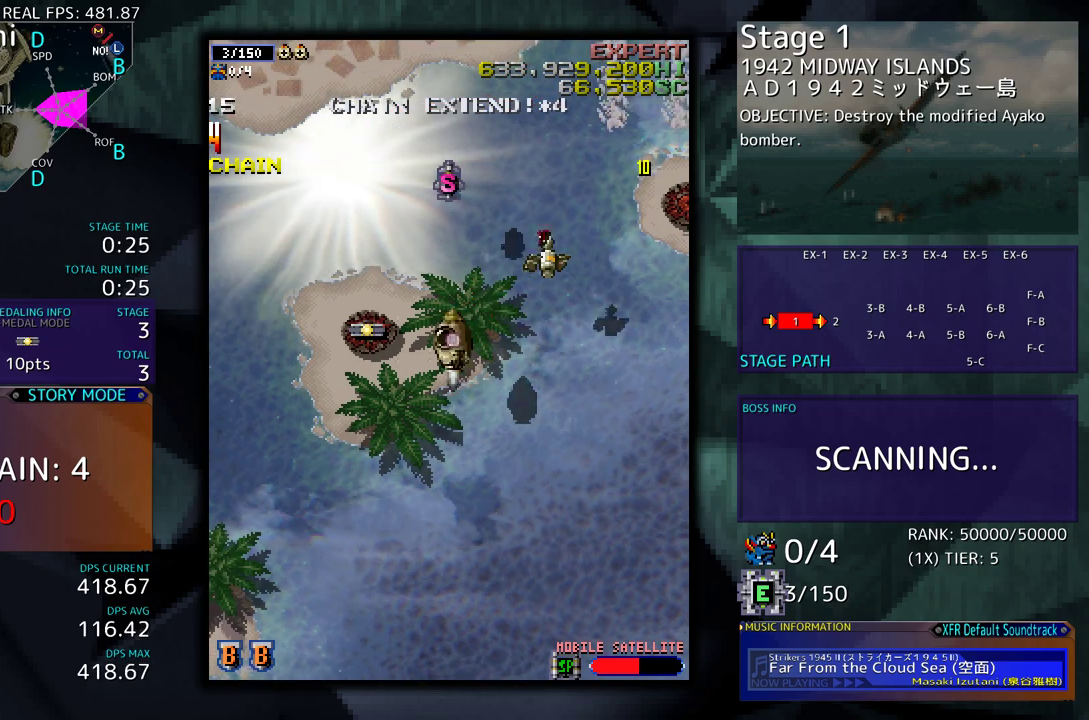
{"buttons": ["DPAD_UP", "DPAD_RIGHT"], "events": [[50, "DPAD_DOWN", "up"], [83, "DPAD_UP", "down"], [217, "DPAD_LEFT", "up"], [250, "DPAD_RIGHT", "down"]]}
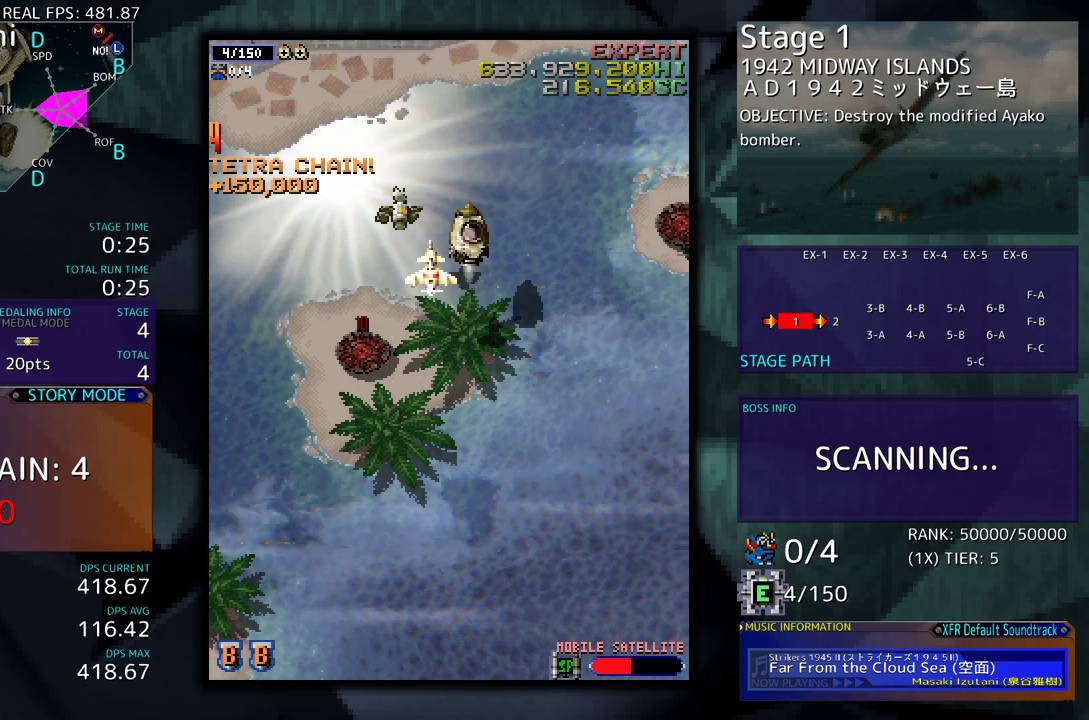
{"buttons": ["DPAD_RIGHT"], "events": [[17, "DPAD_UP", "up"]]}
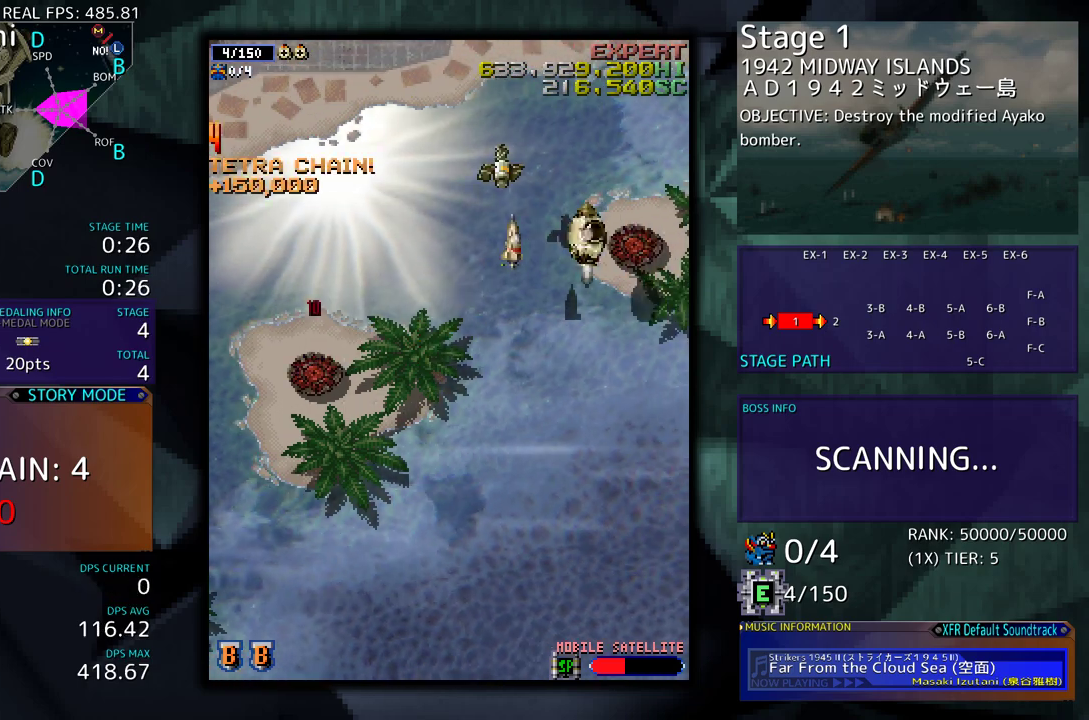
{"buttons": ["DPAD_DOWN"], "events": [[150, "DPAD_DOWN", "down"], [200, "DPAD_RIGHT", "up"], [217, "DPAD_DOWN", "up"], [483, "DPAD_DOWN", "down"]]}
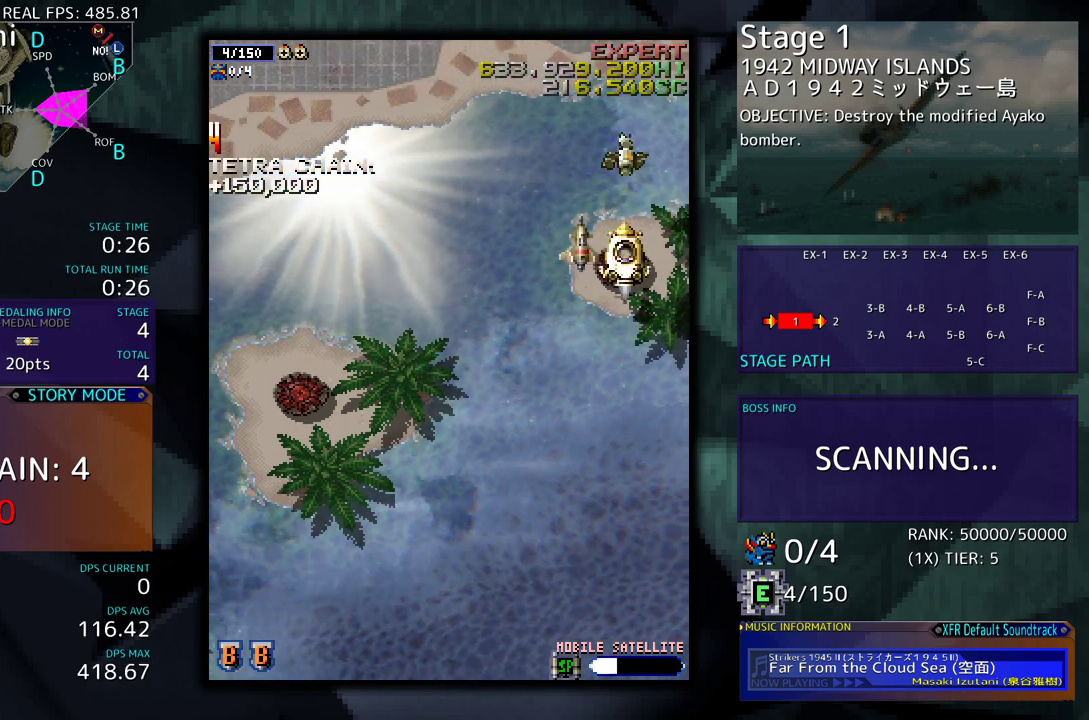
{"buttons": ["DPAD_DOWN"], "events": [[50, "DPAD_DOWN", "up"], [267, "DPAD_DOWN", "down"], [333, "DPAD_DOWN", "up"], [500, "DPAD_DOWN", "down"]]}
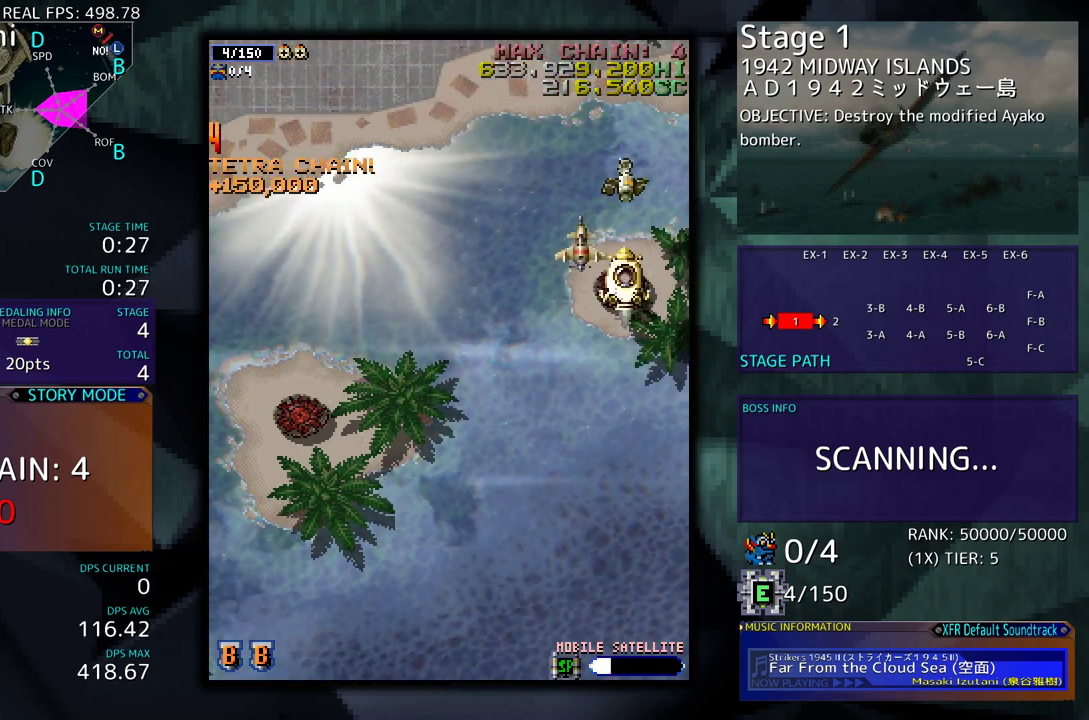
{"buttons": [], "events": [[83, "DPAD_DOWN", "up"]]}
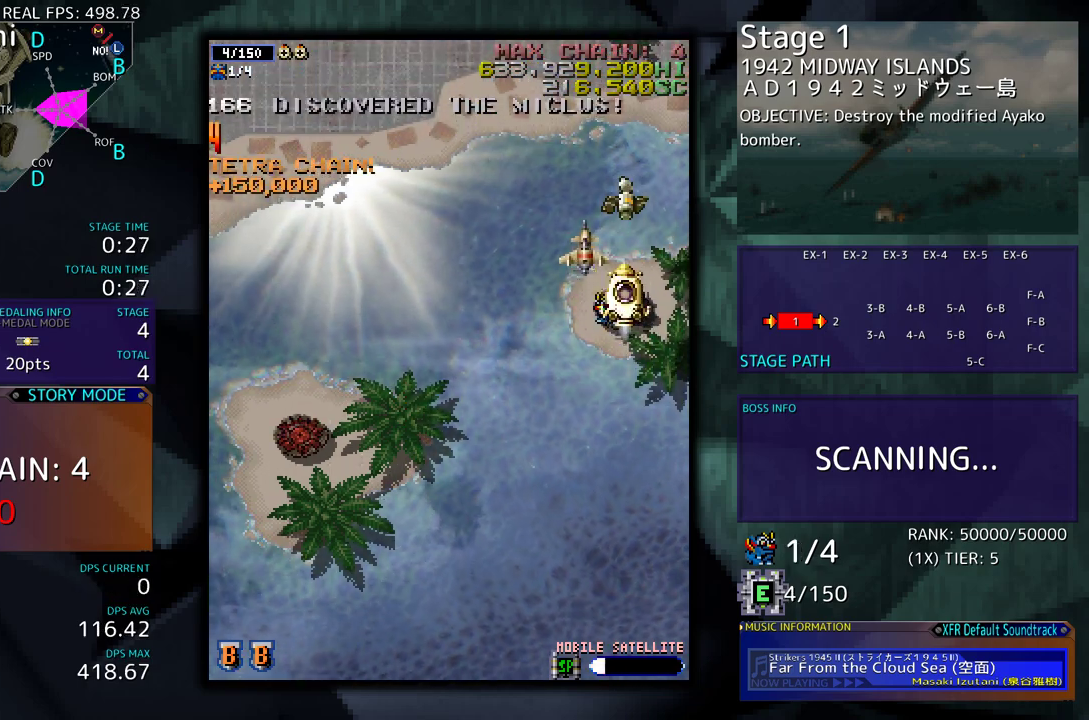
{"buttons": [], "events": [[17, "DPAD_LEFT", "down"], [117, "DPAD_DOWN", "down"], [117, "DPAD_LEFT", "up"], [217, "DPAD_DOWN", "up"]]}
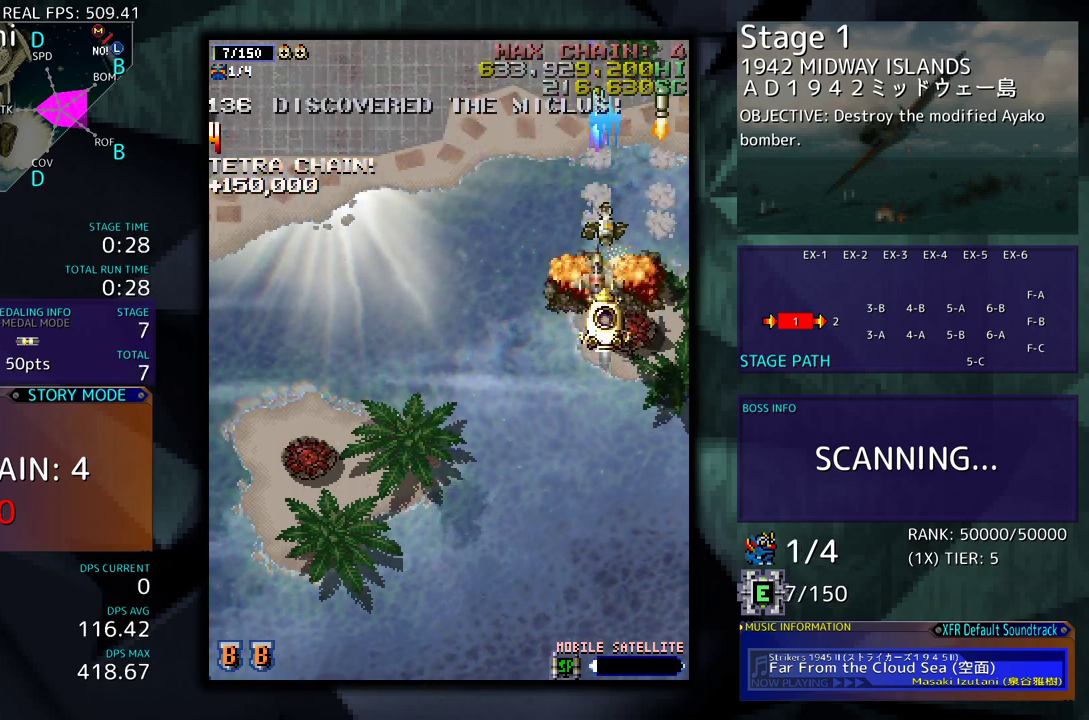
{"buttons": [], "events": [[50, "DPAD_DOWN", "down"], [100, "DPAD_DOWN", "up"]]}
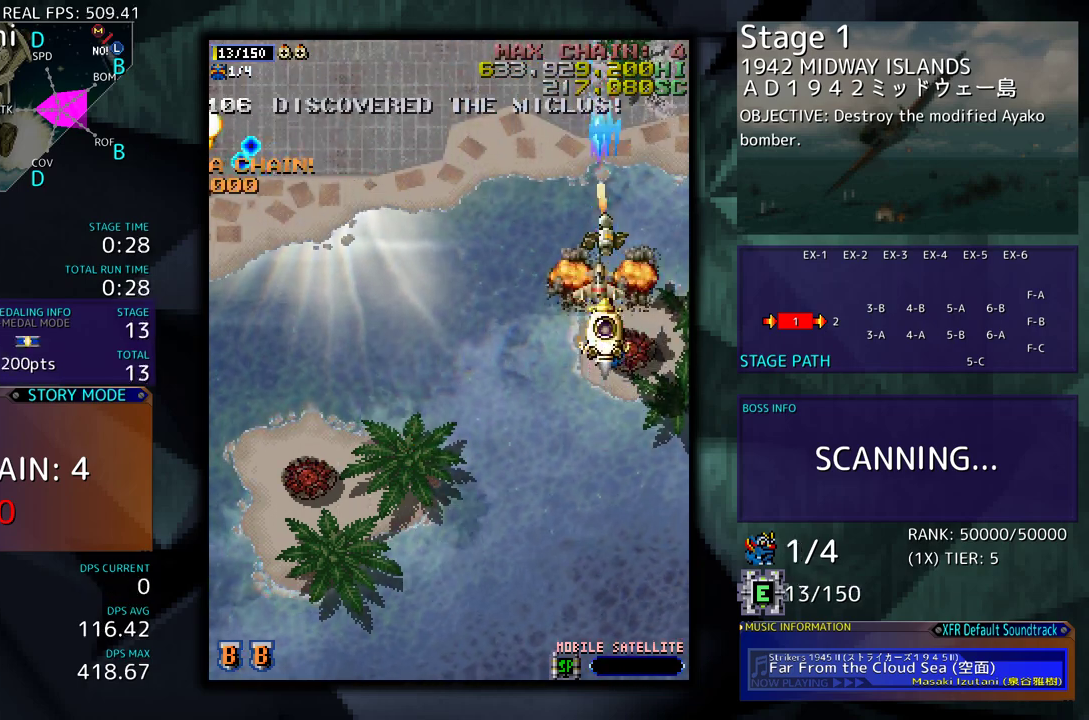
{"buttons": ["DPAD_DOWN", "DPAD_LEFT"], "events": [[33, "DPAD_DOWN", "down"], [83, "DPAD_LEFT", "down"]]}
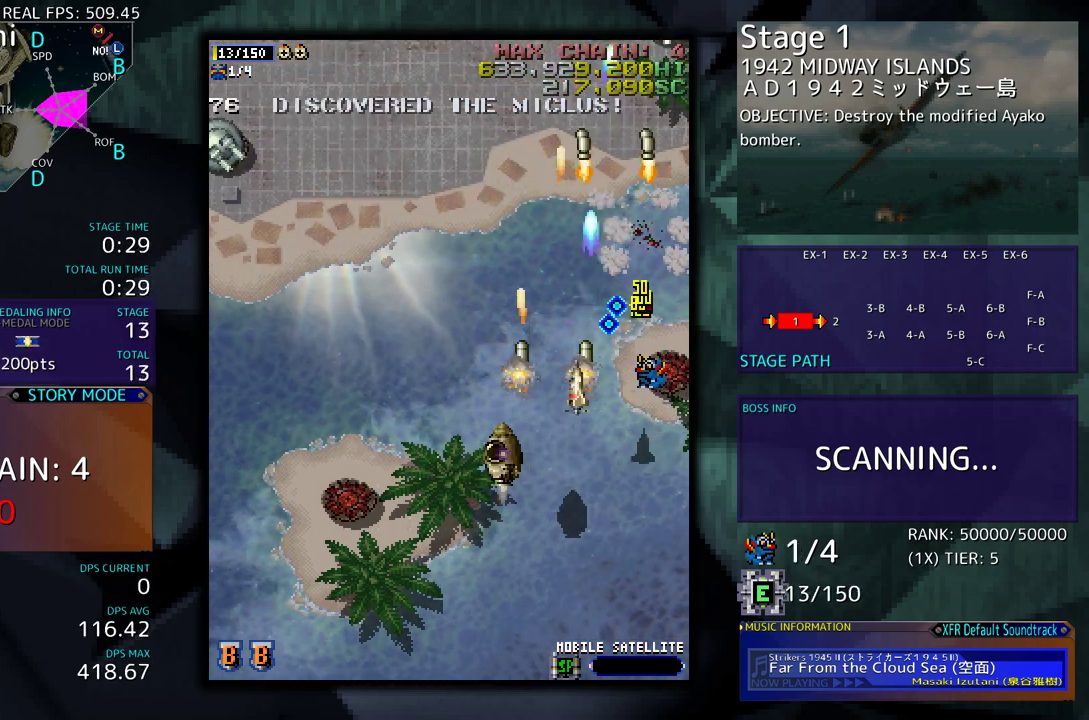
{"buttons": ["DPAD_DOWN", "DPAD_LEFT"], "events": [[33, "DPAD_DOWN", "up"], [183, "DPAD_UP", "down"], [417, "DPAD_UP", "up"], [483, "DPAD_DOWN", "down"]]}
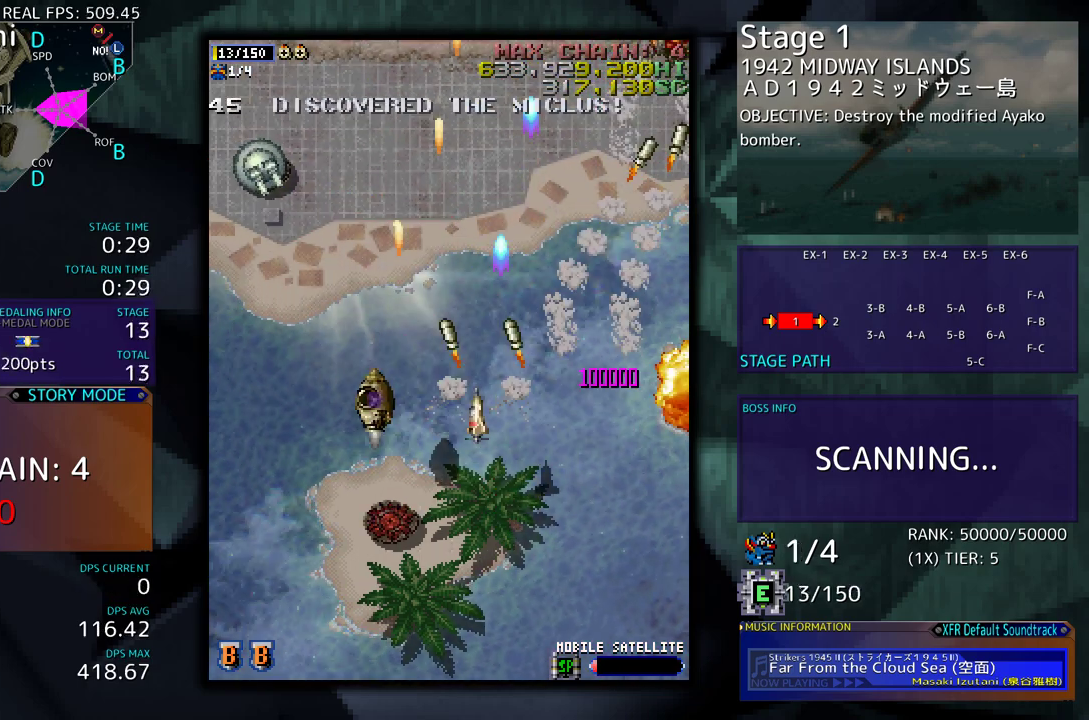
{"buttons": ["DPAD_UP", "DPAD_LEFT"], "events": [[33, "DPAD_DOWN", "up"], [183, "DPAD_UP", "down"]]}
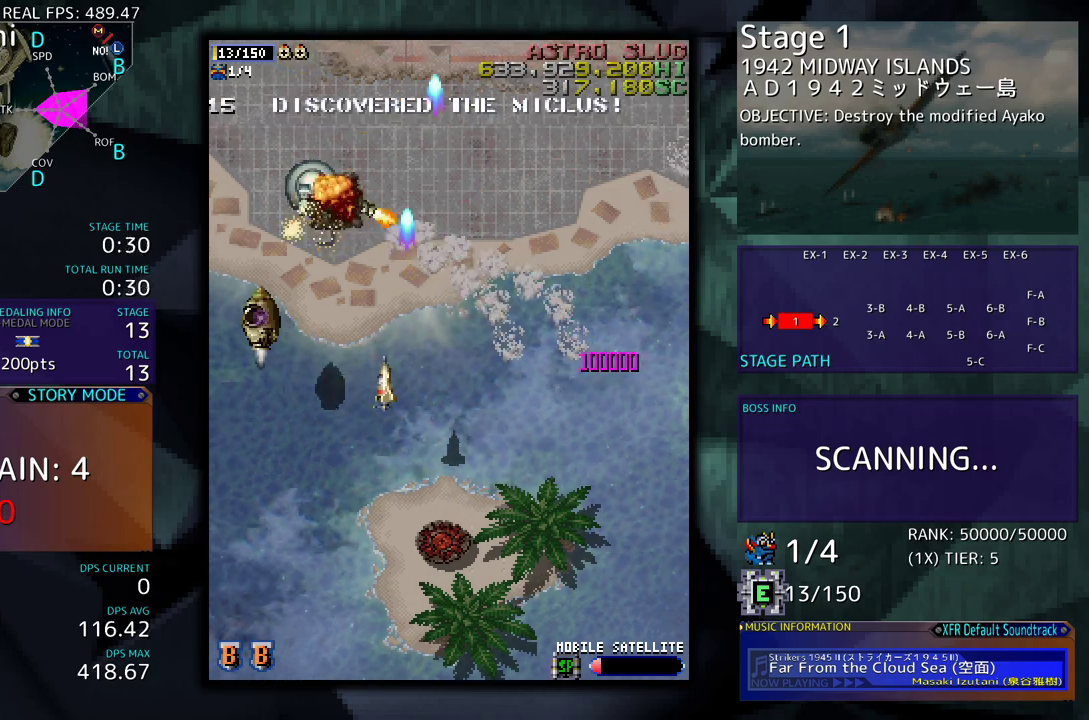
{"buttons": ["DPAD_DOWN"], "events": [[133, "DPAD_LEFT", "up"], [183, "DPAD_RIGHT", "down"], [433, "DPAD_UP", "up"], [450, "DPAD_DOWN", "down"], [467, "DPAD_RIGHT", "up"]]}
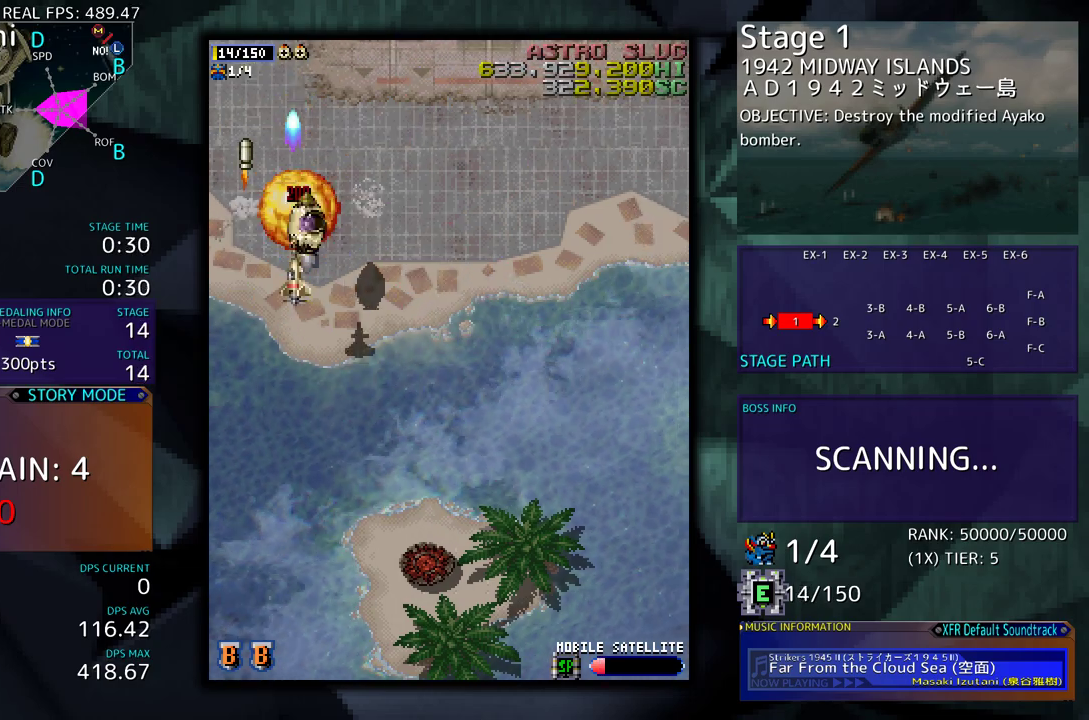
{"buttons": [], "events": [[500, "DPAD_DOWN", "up"]]}
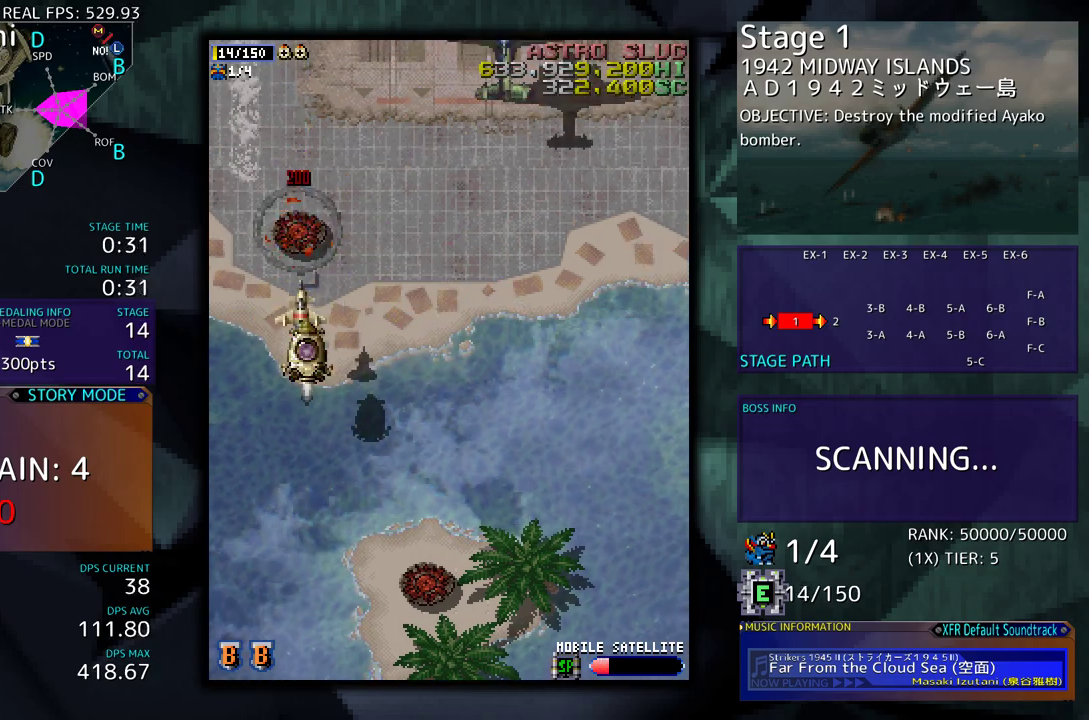
{"buttons": [], "events": [[200, "DPAD_DOWN", "down"], [267, "DPAD_DOWN", "up"], [400, "DPAD_DOWN", "down"], [467, "DPAD_DOWN", "up"]]}